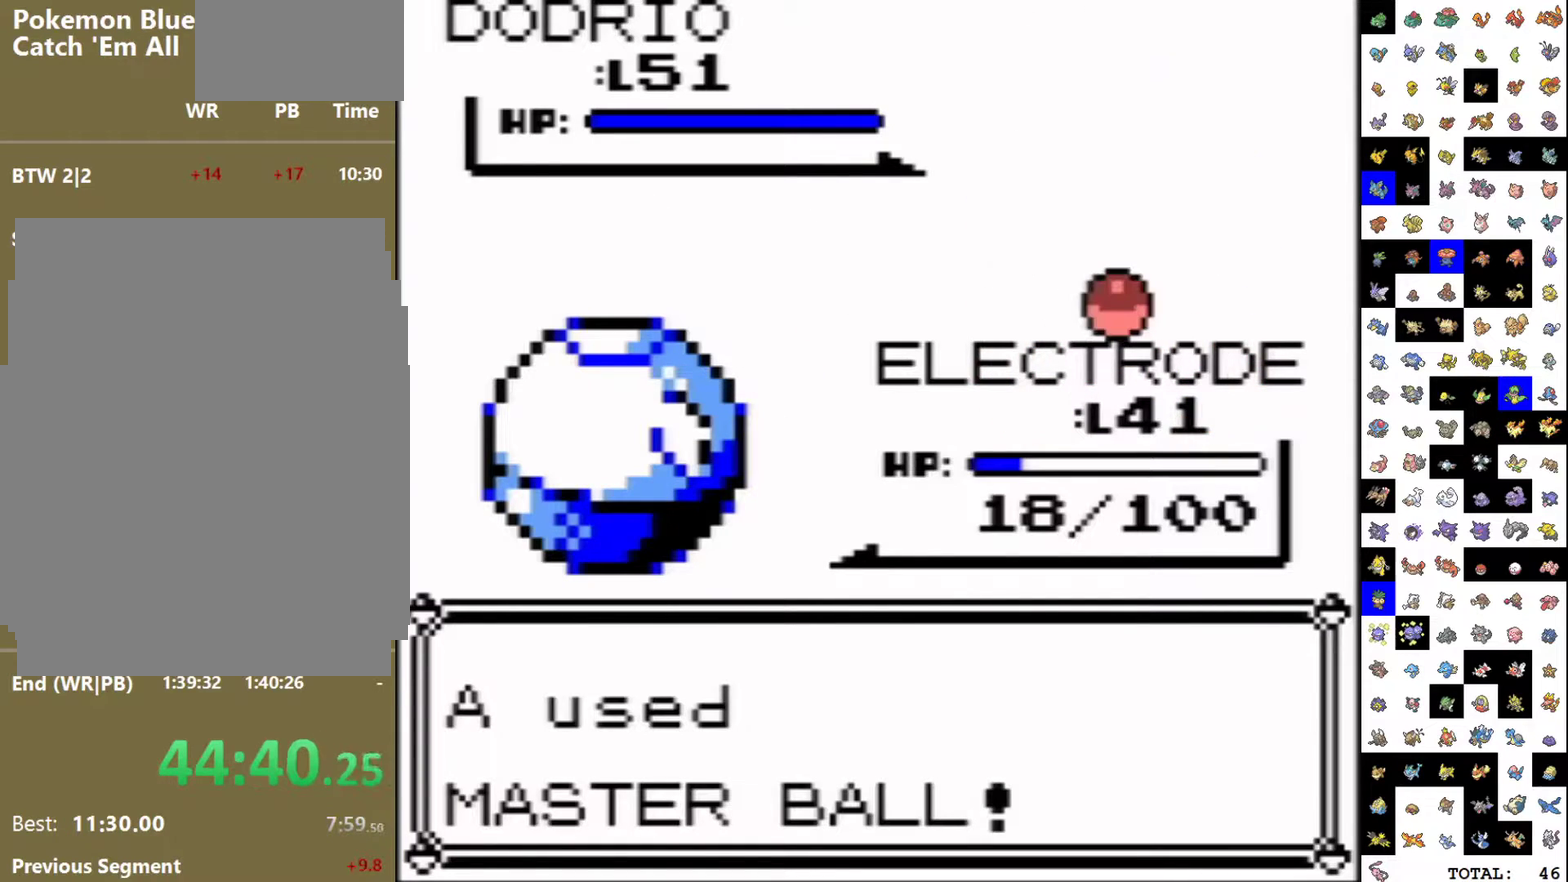
Gameplay with a controller (Nintendo layout); each line is a JSON object with the inputs held at the frame after it. "events" lists button and stick changes between this image and that frame as [ms after this image, input, new state], when the widget could be followed in between. Not read: L3 R3.
{"buttons": [], "events": []}
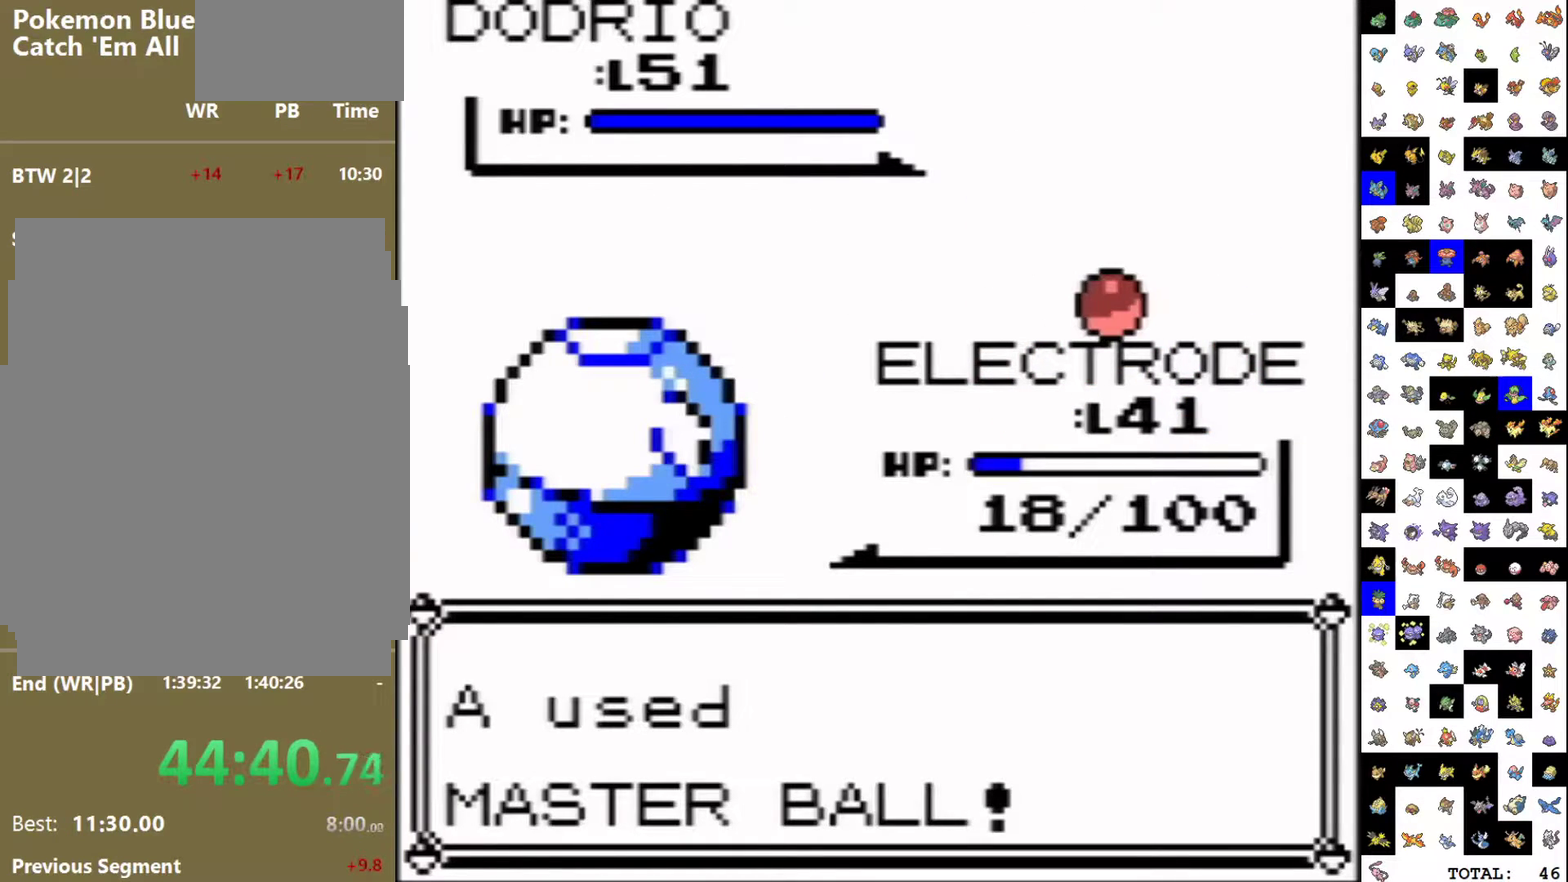
{"buttons": [], "events": []}
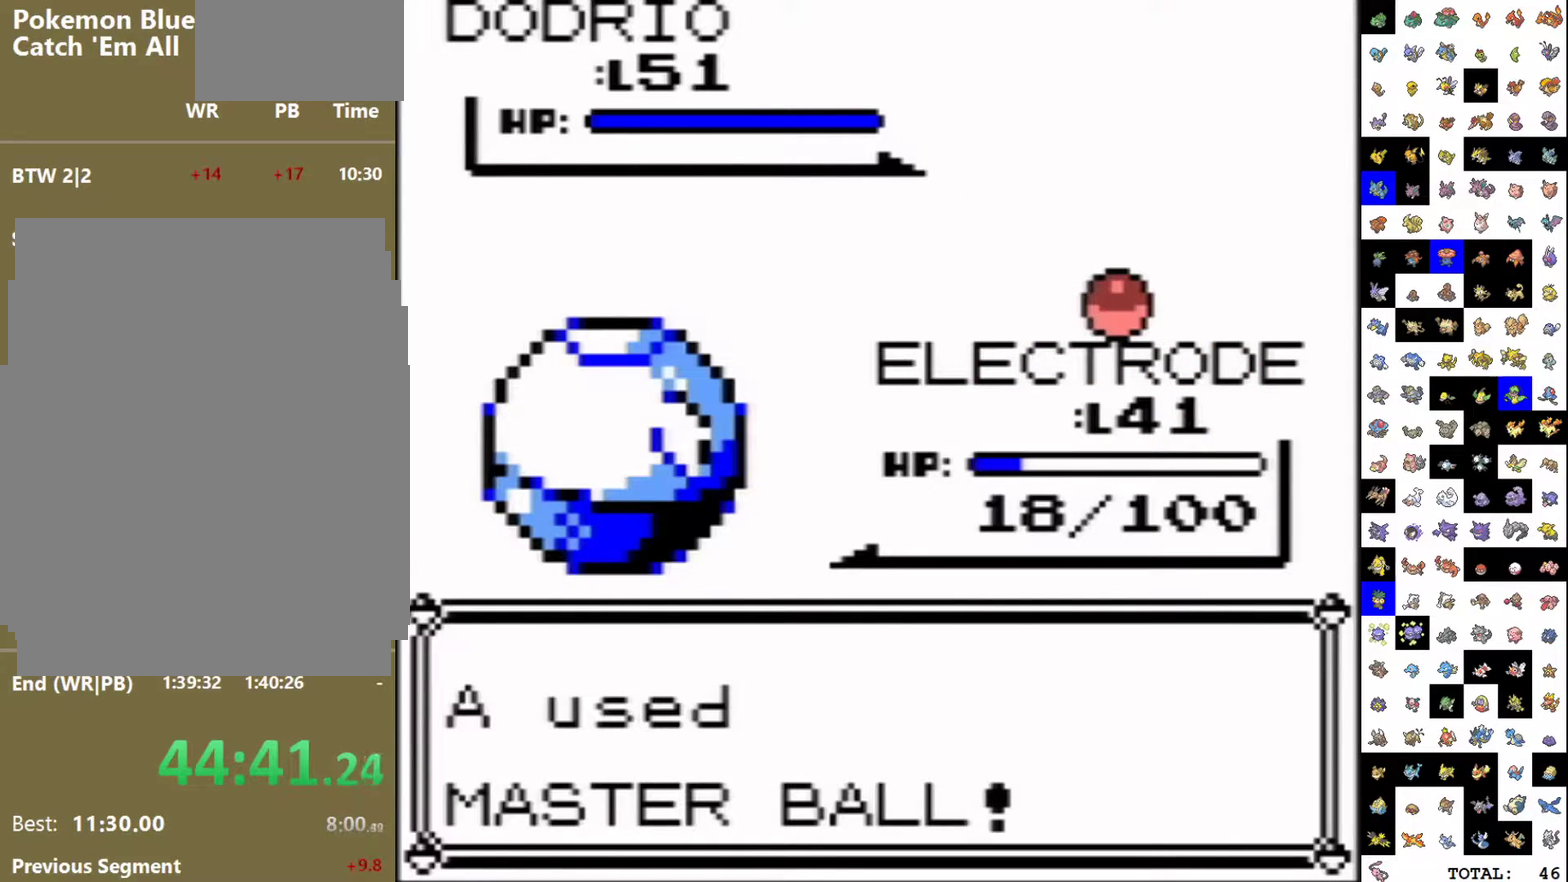
{"buttons": [], "events": []}
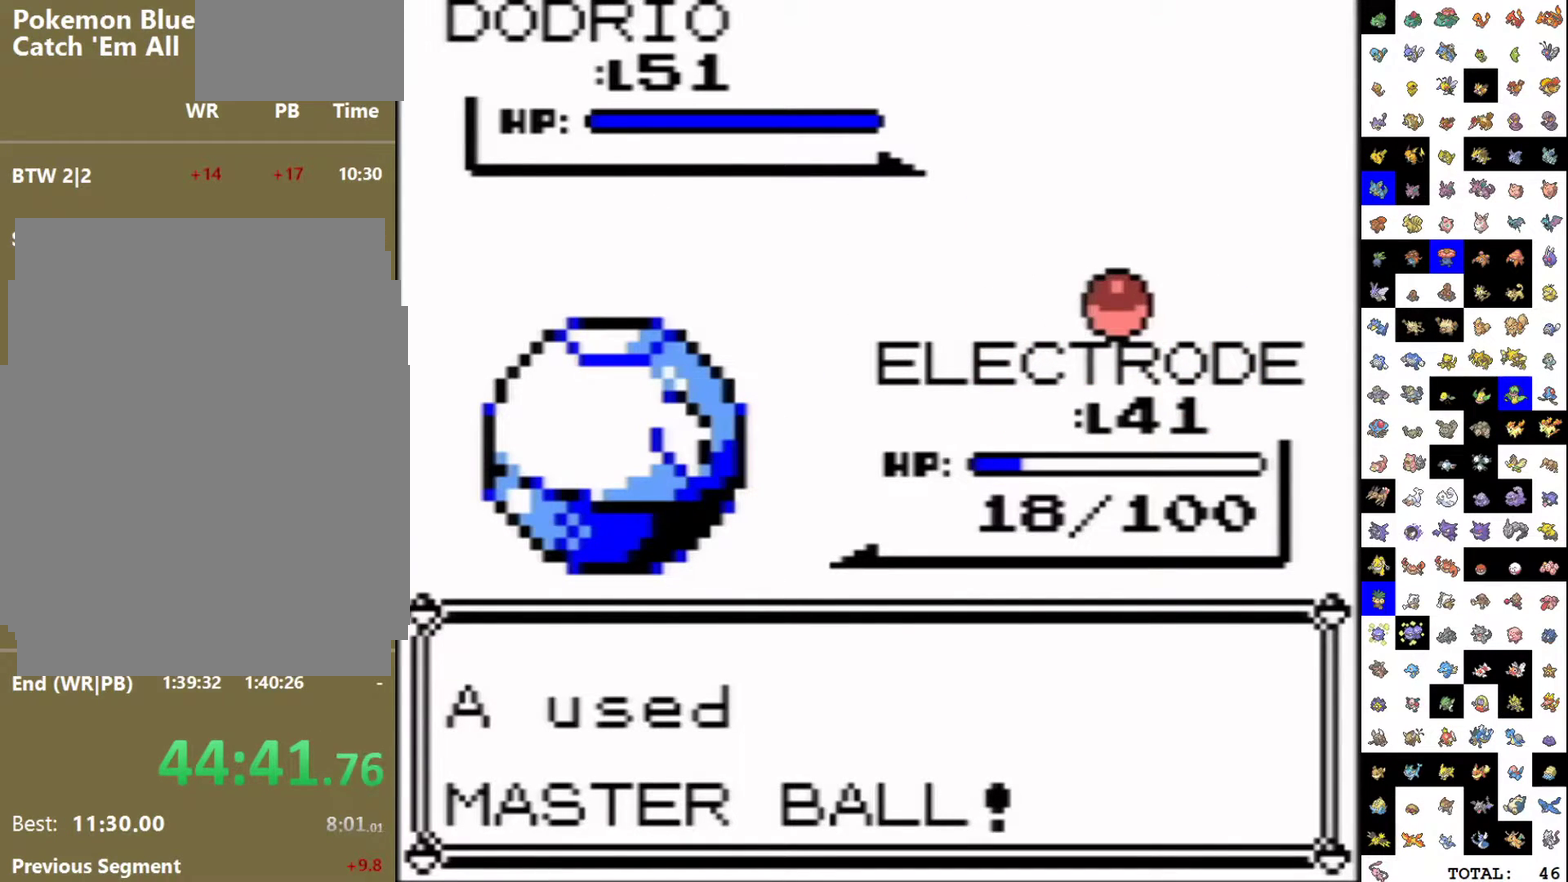
{"buttons": [], "events": []}
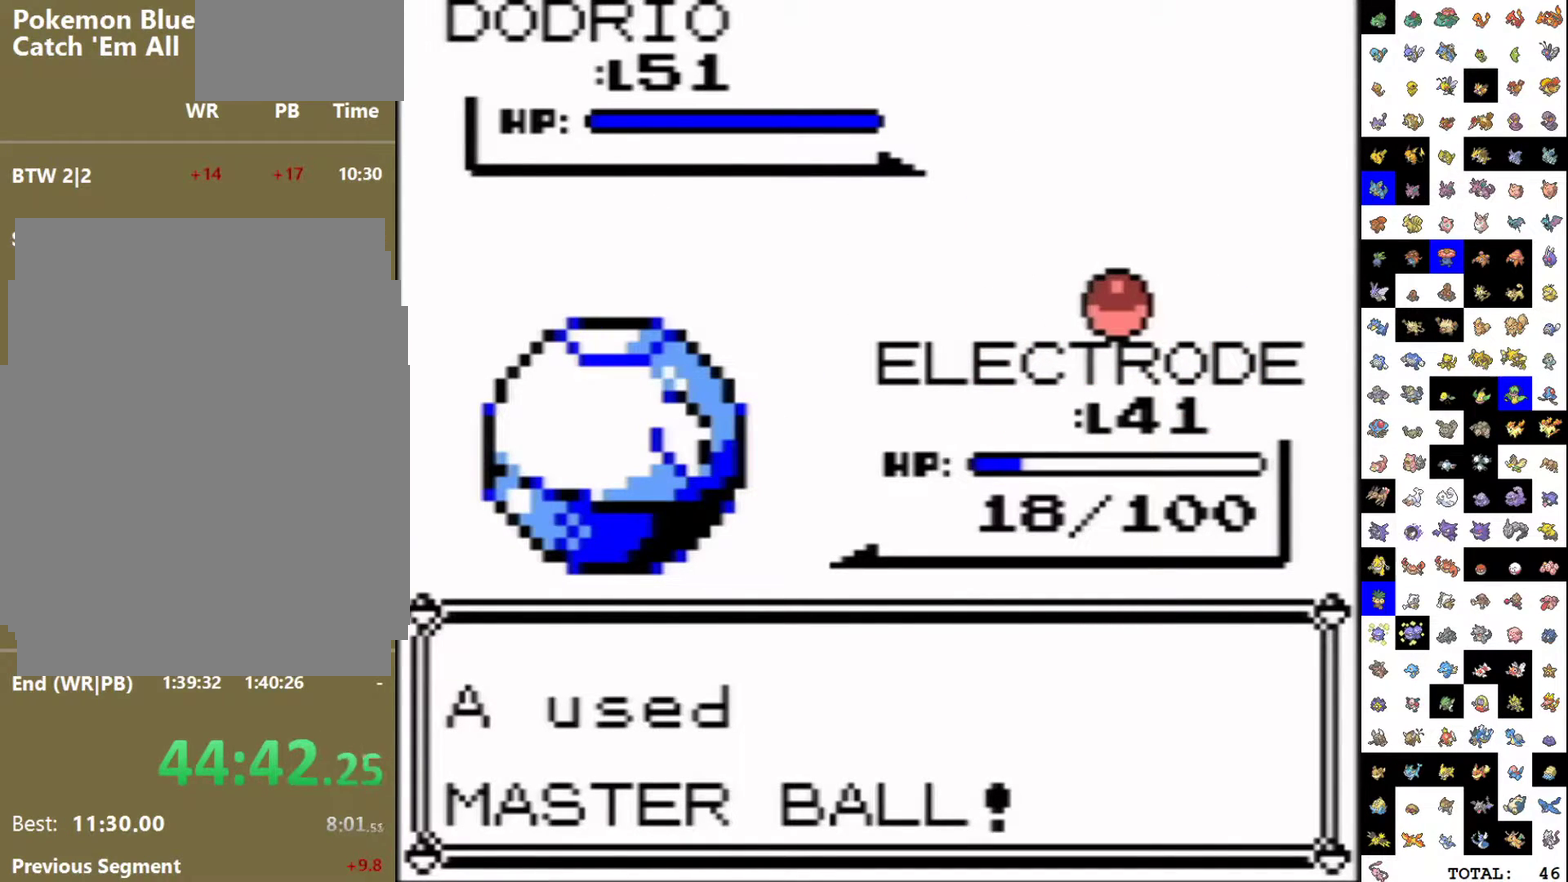
{"buttons": ["A"], "events": [[183, "A", "down"], [267, "A", "up"], [400, "B", "down"], [483, "A", "down"], [483, "B", "up"]]}
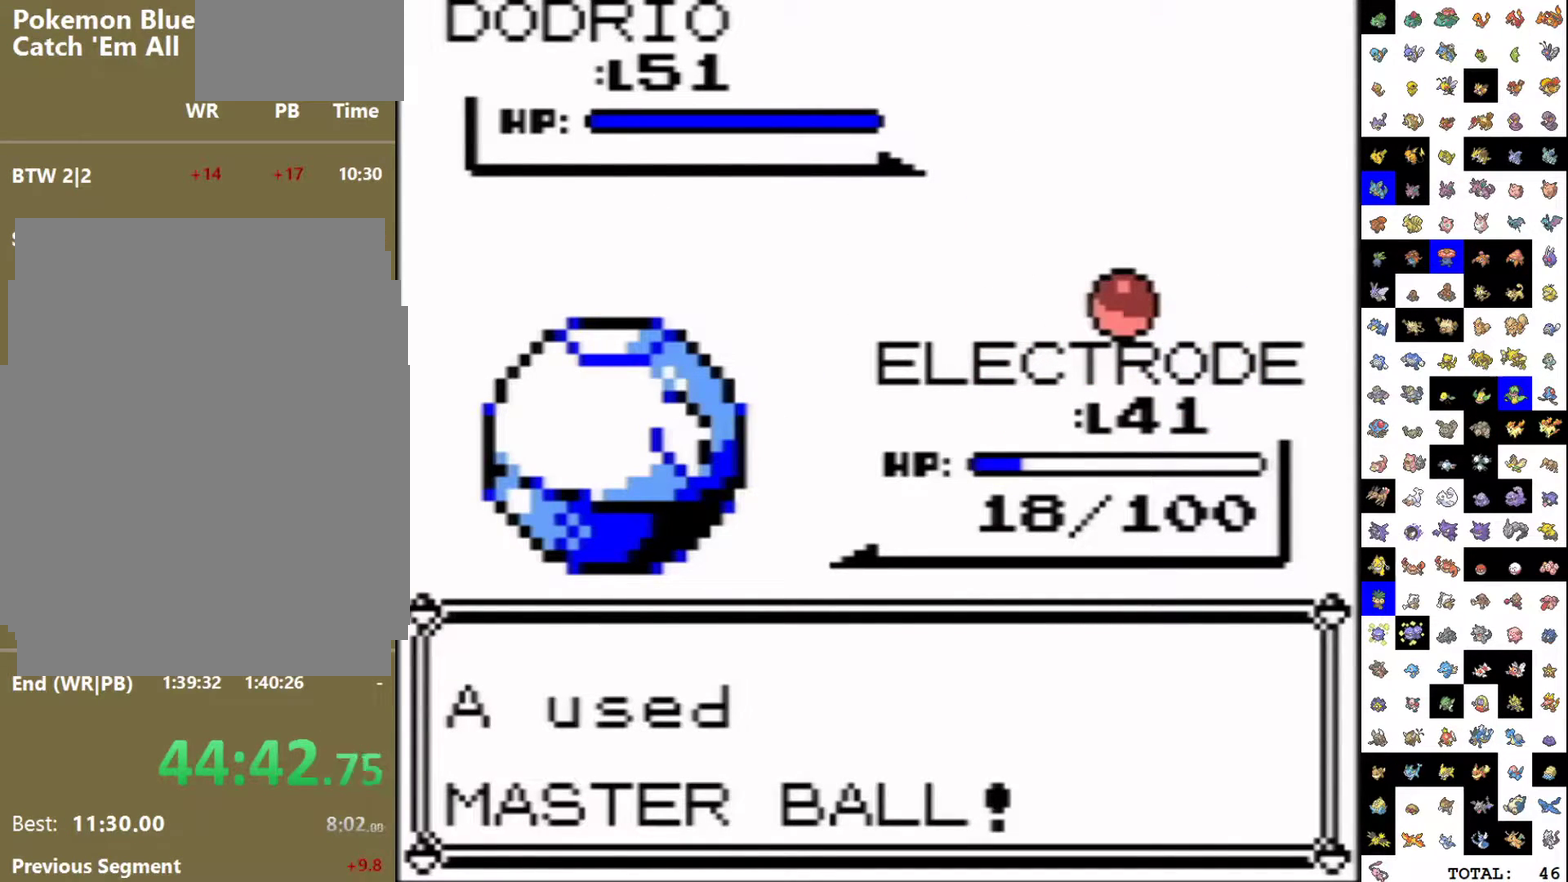
{"buttons": ["A"], "events": [[33, "A", "up"], [67, "B", "down"], [100, "A", "down"], [133, "B", "up"], [150, "A", "up"], [200, "B", "down"], [233, "A", "down"], [250, "B", "up"], [283, "A", "up"], [333, "B", "down"], [383, "B", "up"], [500, "A", "down"]]}
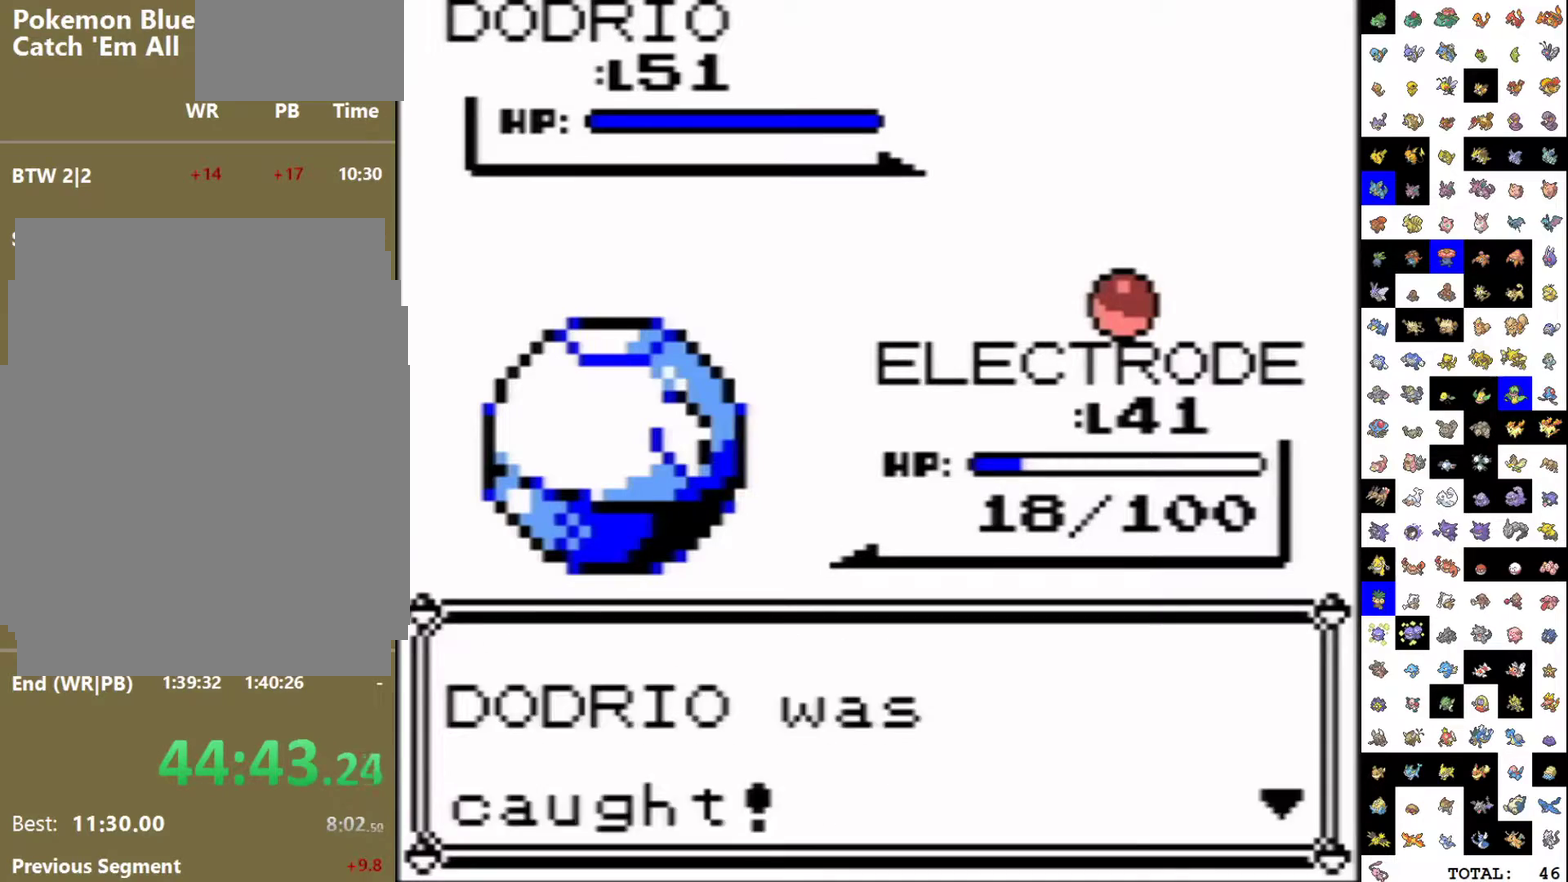
{"buttons": ["B"], "events": [[67, "A", "up"], [83, "B", "down"], [133, "B", "up"], [200, "B", "down"], [283, "A", "down"], [283, "B", "up"], [333, "A", "up"], [367, "B", "down"], [417, "A", "down"], [417, "B", "up"], [483, "A", "up"], [500, "B", "down"]]}
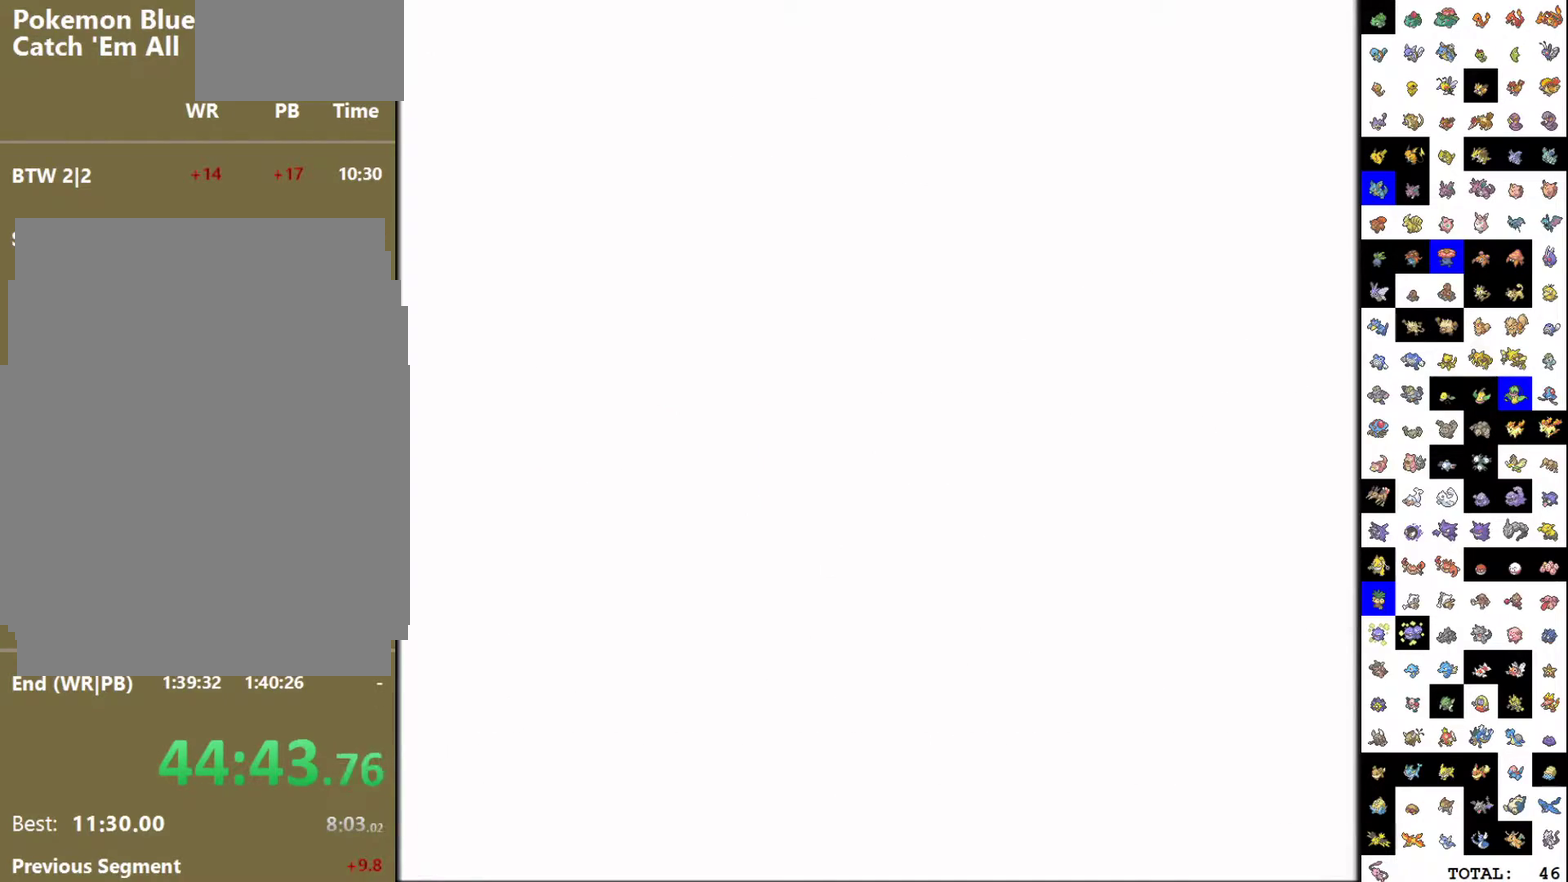
{"buttons": ["A", "B"], "events": [[67, "A", "down"], [67, "B", "up"], [117, "A", "up"], [167, "B", "down"], [200, "A", "down"], [217, "B", "up"], [267, "A", "up"], [317, "B", "down"], [333, "A", "down"], [383, "B", "up"], [400, "A", "up"], [467, "A", "down"], [467, "B", "down"]]}
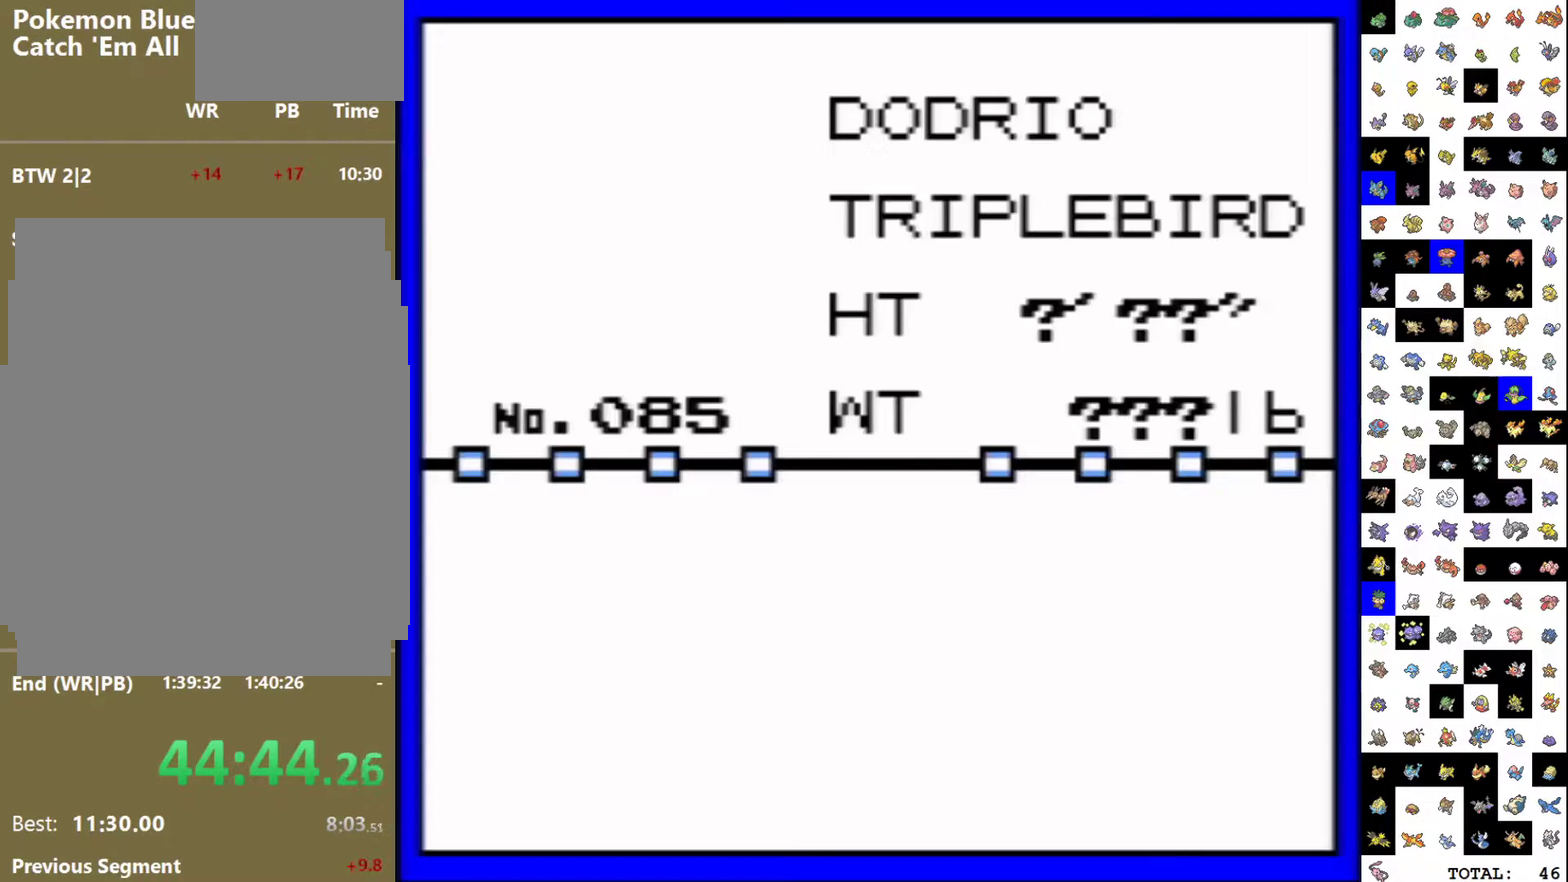
{"buttons": [], "events": [[33, "A", "up"], [50, "B", "up"], [117, "A", "down"], [117, "B", "down"], [167, "A", "up"], [183, "B", "up"], [267, "A", "down"], [283, "B", "down"], [317, "A", "up"], [333, "B", "up"], [383, "A", "down"], [450, "A", "up"]]}
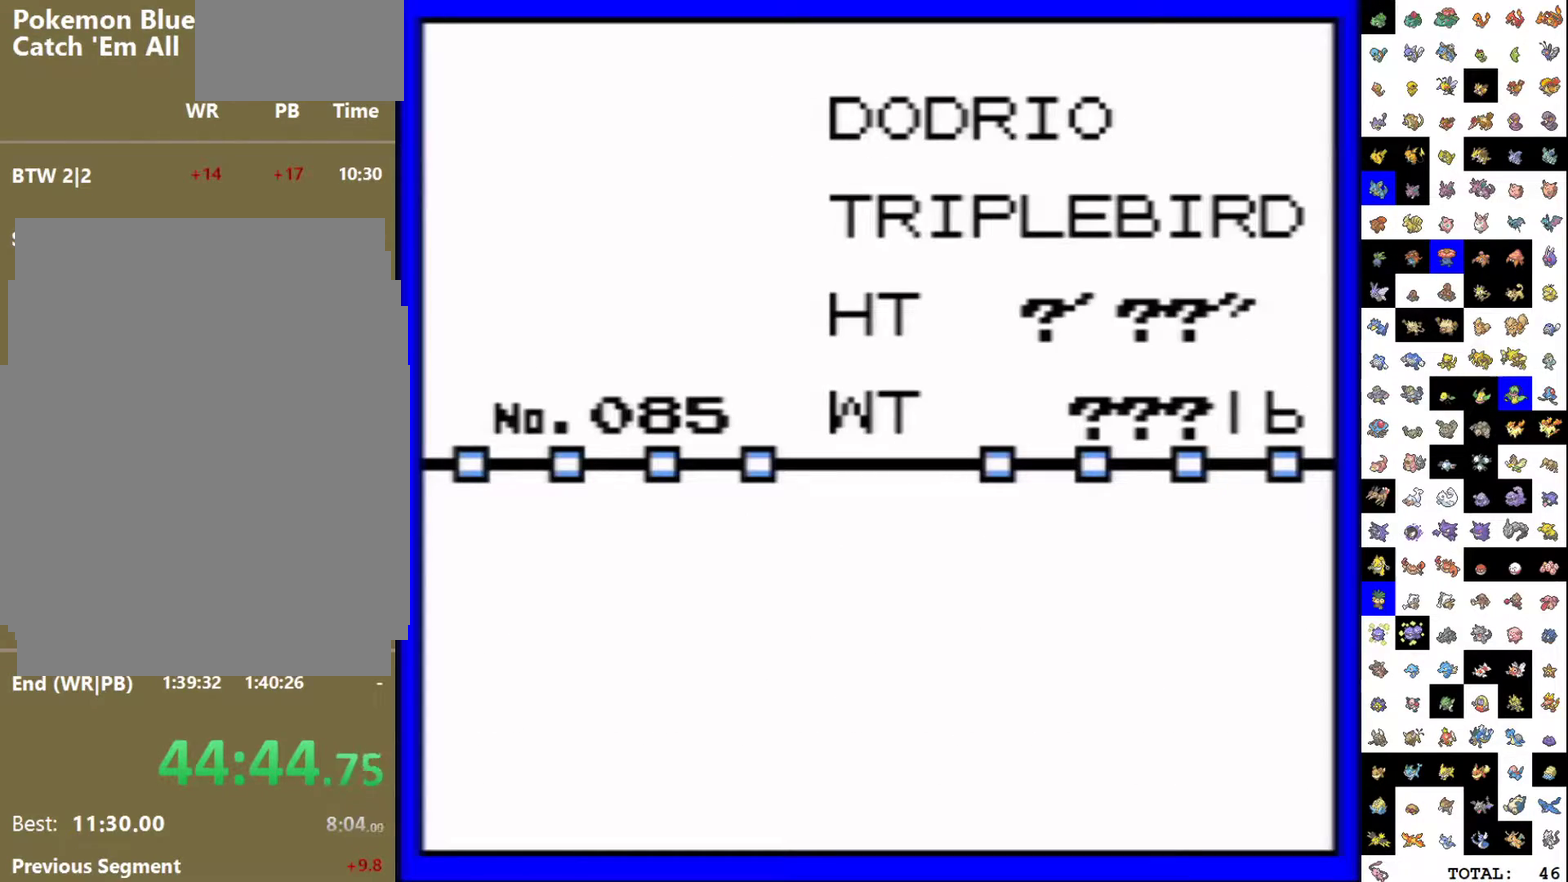
{"buttons": ["B"], "events": [[33, "A", "down"], [67, "B", "down"], [100, "A", "up"], [117, "B", "up"], [167, "A", "down"], [233, "A", "up"], [300, "A", "down"], [317, "B", "down"], [367, "A", "up"], [383, "B", "up"], [433, "A", "down"], [467, "B", "down"], [500, "A", "up"]]}
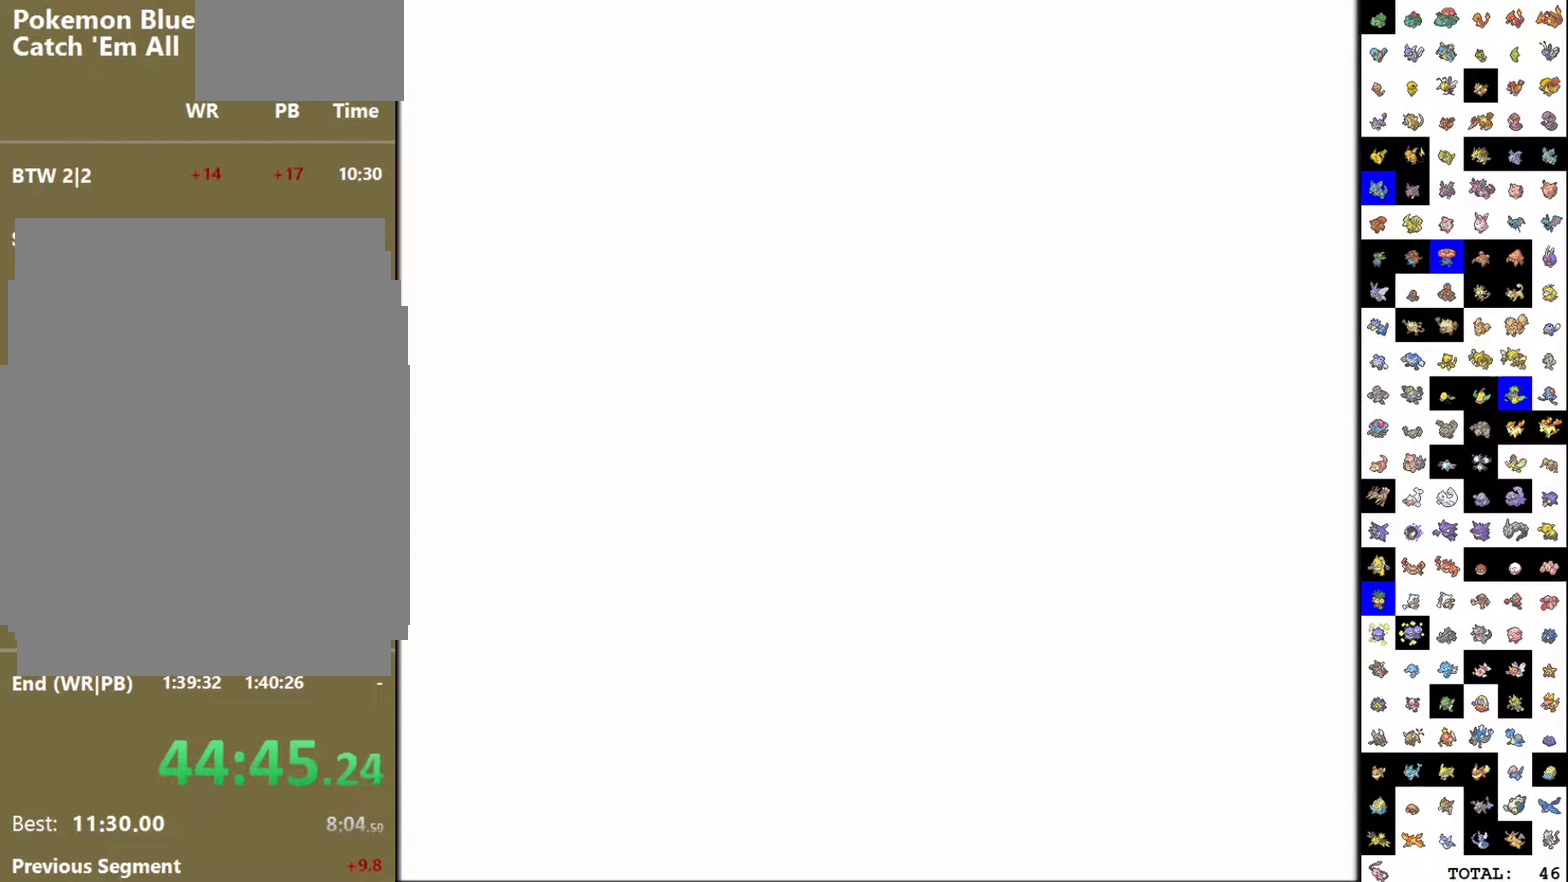
{"buttons": ["B"], "events": [[17, "B", "up"], [83, "B", "down"], [150, "B", "up"], [217, "B", "down"], [283, "B", "up"], [350, "B", "down"], [417, "B", "up"], [467, "B", "down"]]}
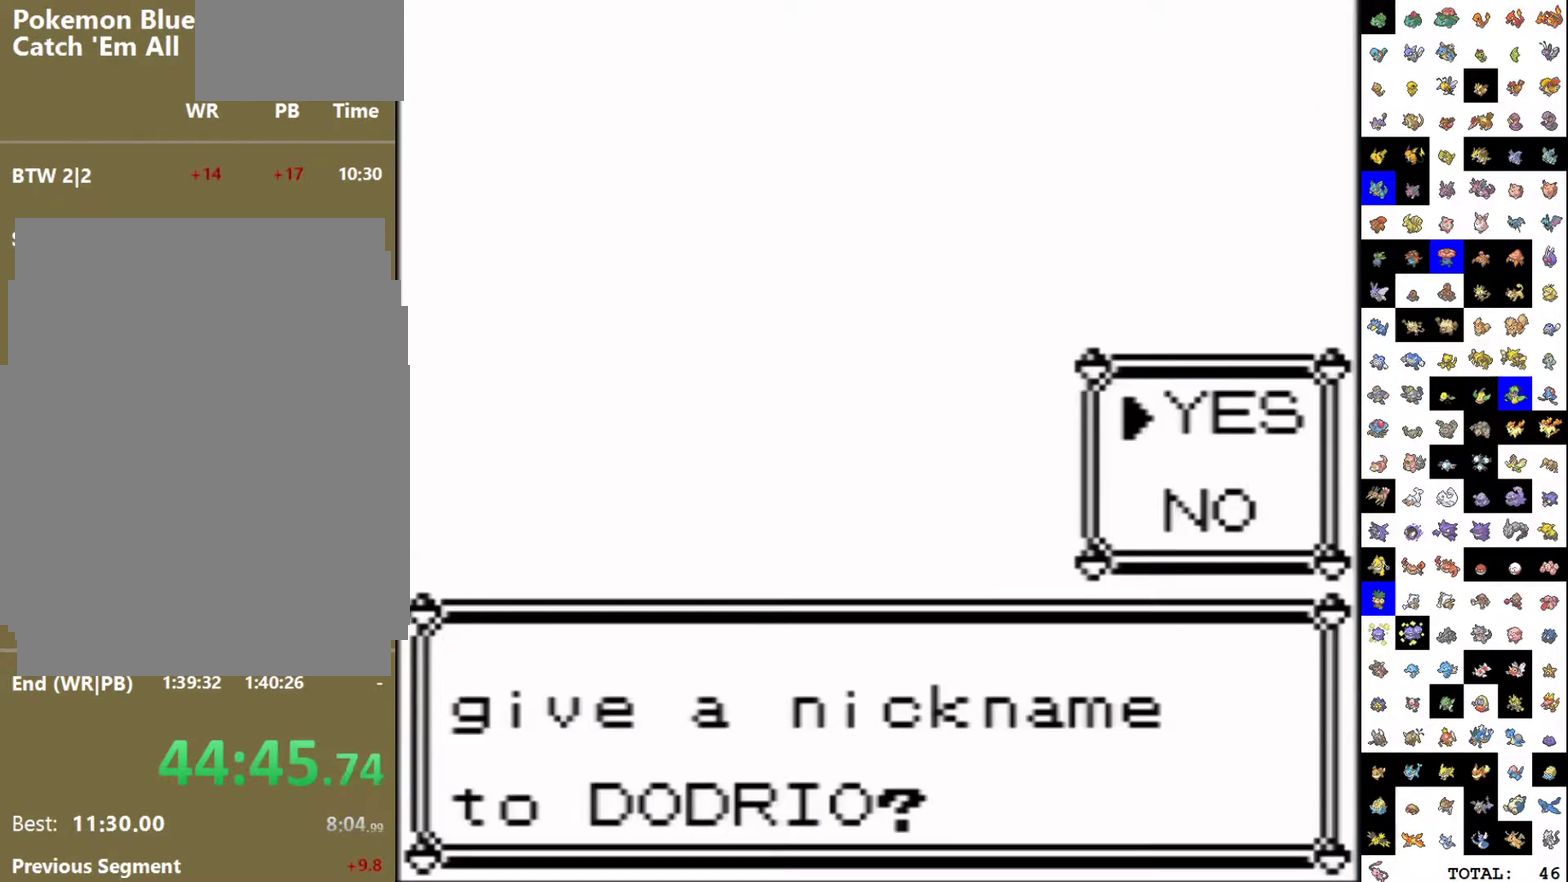
{"buttons": [], "events": [[50, "B", "up"], [167, "B", "down"], [233, "B", "up"], [283, "B", "down"], [350, "B", "up"], [417, "B", "down"], [483, "B", "up"]]}
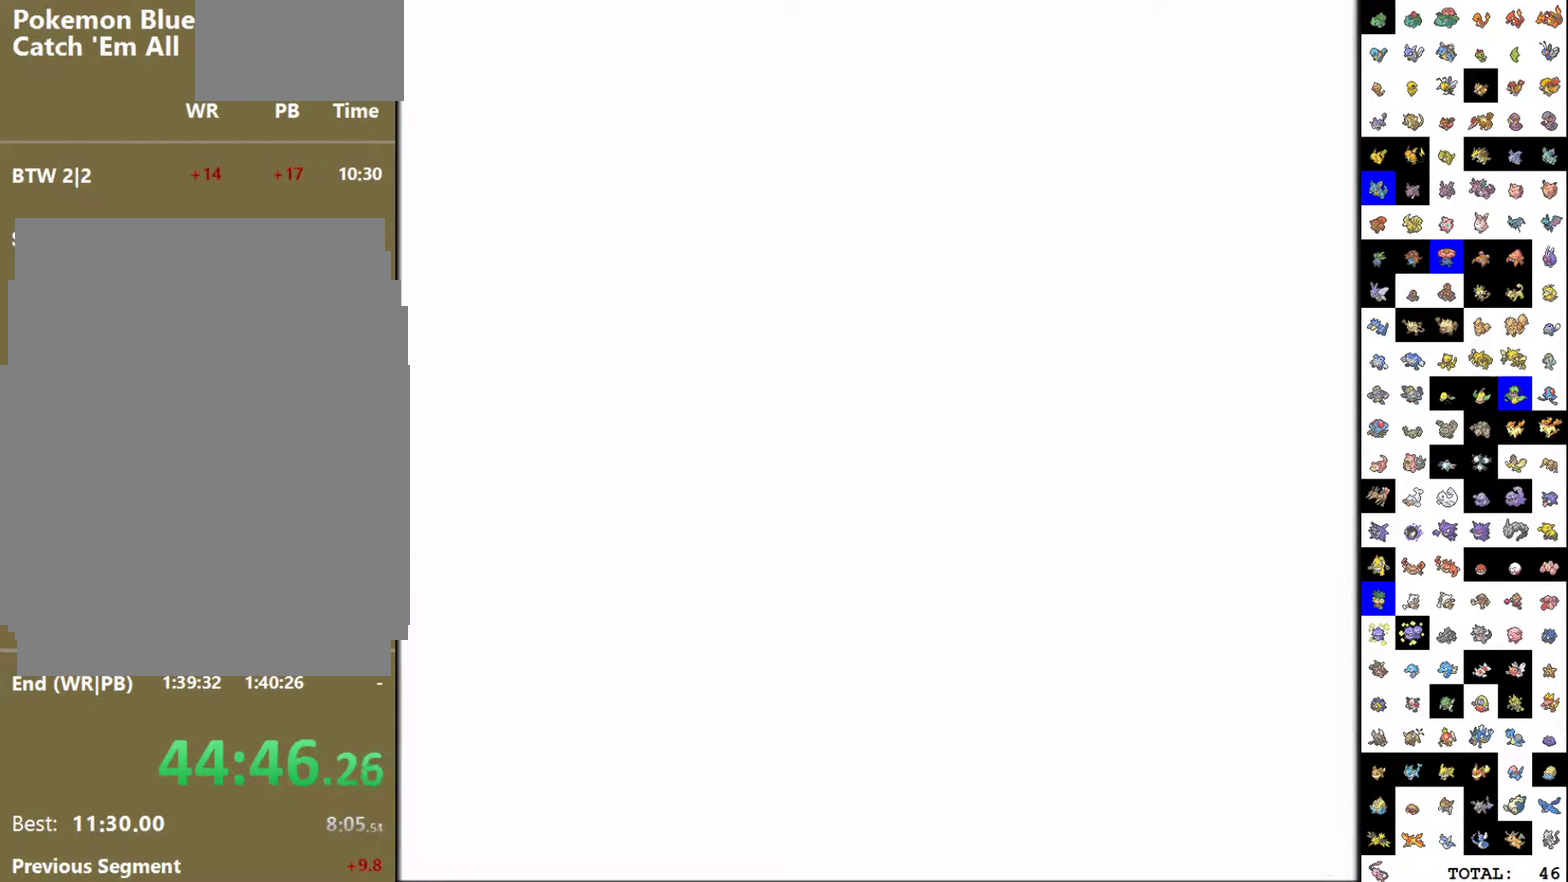
{"buttons": ["DPAD_RIGHT"], "events": [[33, "B", "down"], [117, "B", "up"], [150, "DPAD_RIGHT", "down"], [167, "B", "down"], [233, "B", "up"]]}
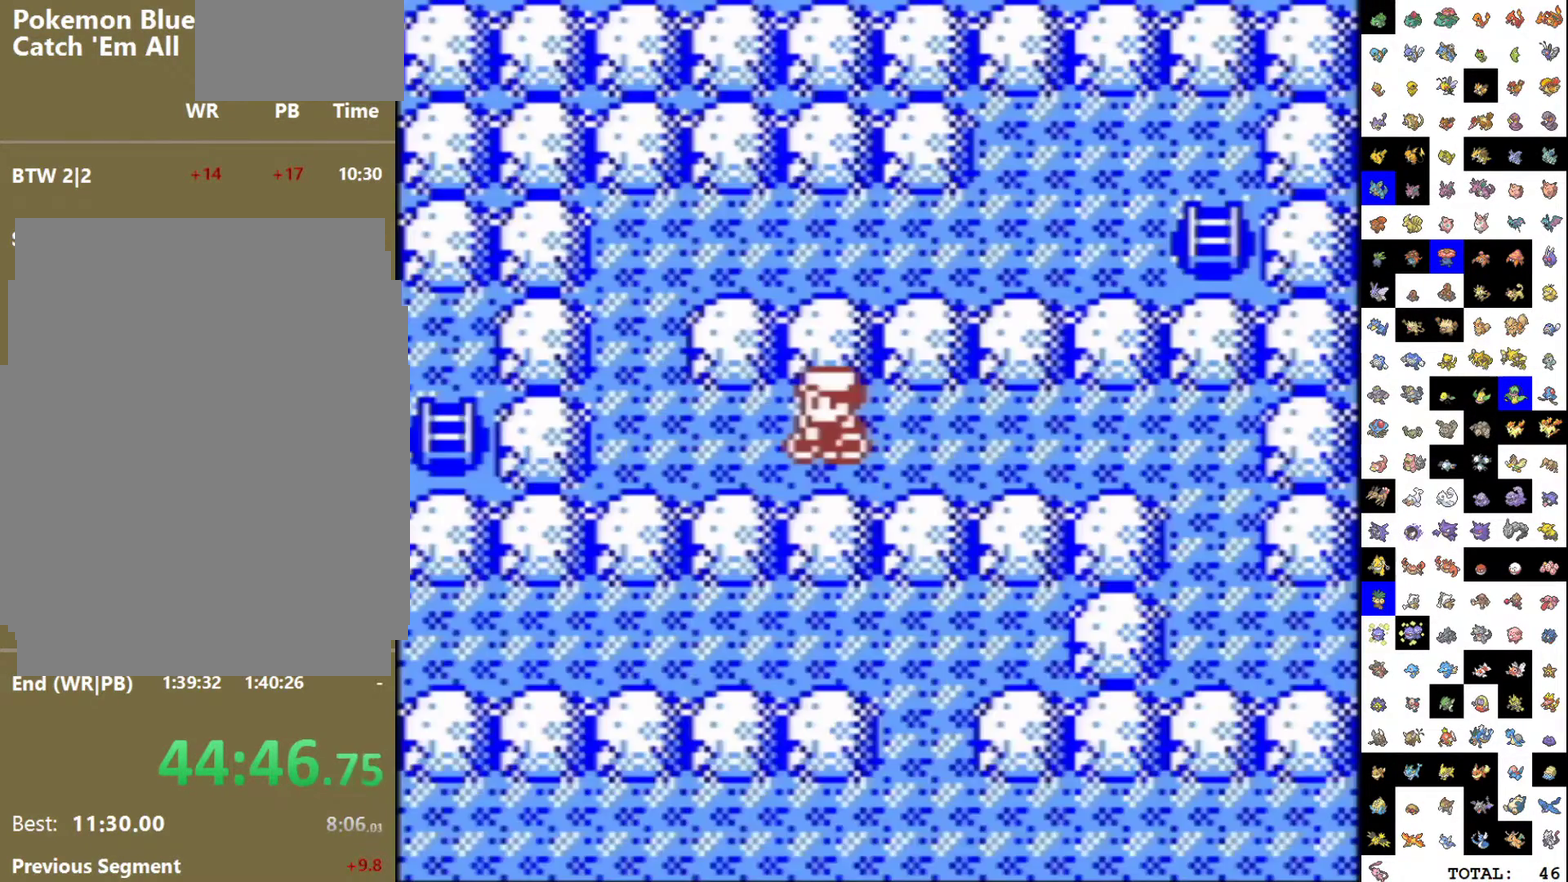
{"buttons": ["DPAD_RIGHT"], "events": []}
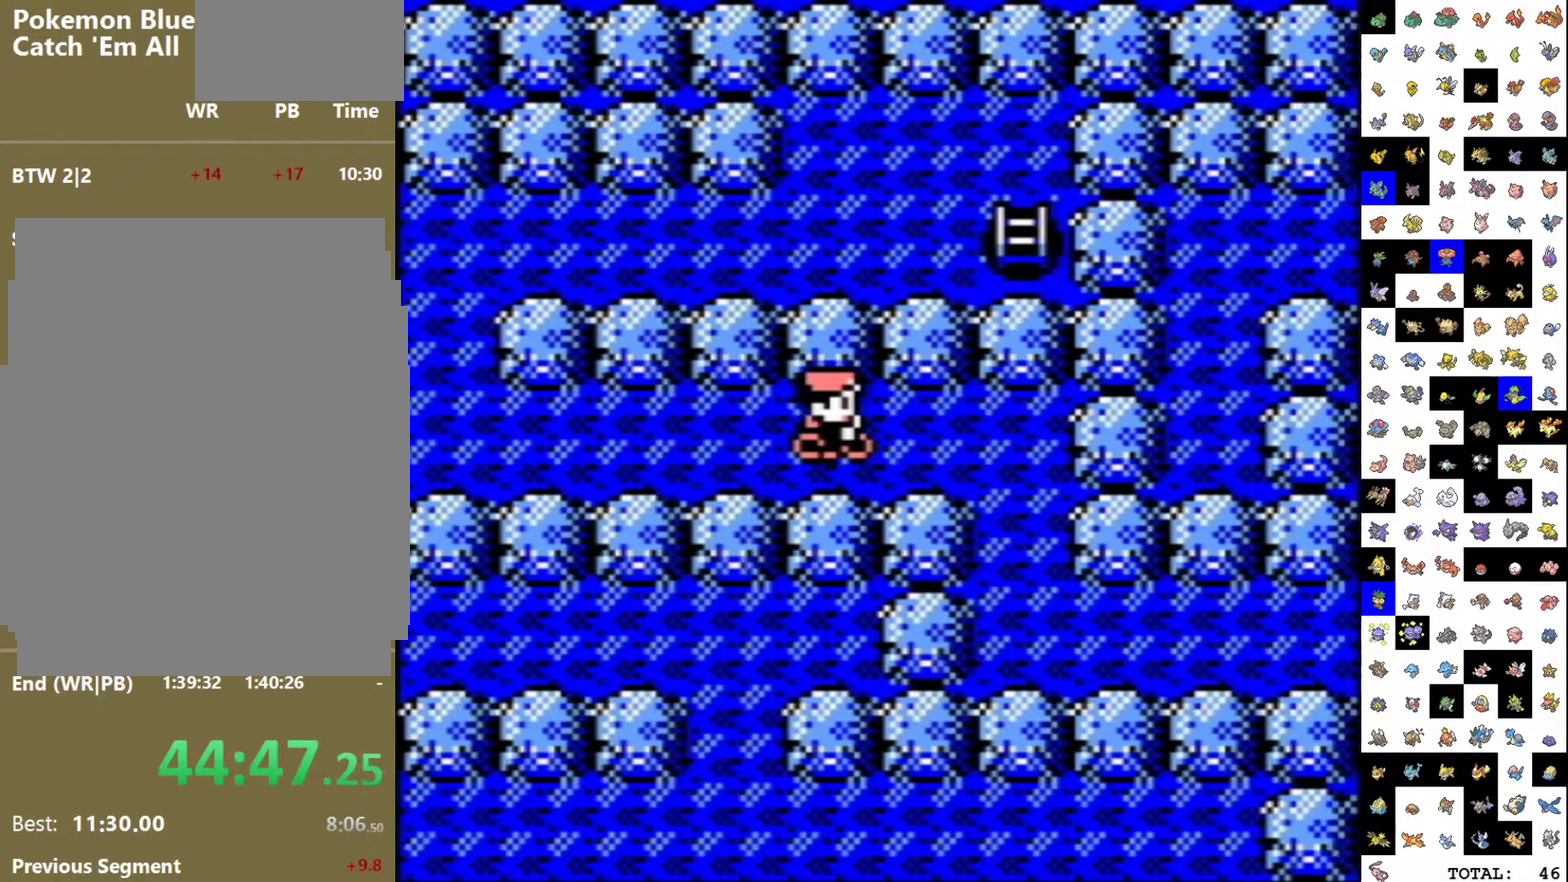
{"buttons": [], "events": [[17, "DPAD_RIGHT", "up"]]}
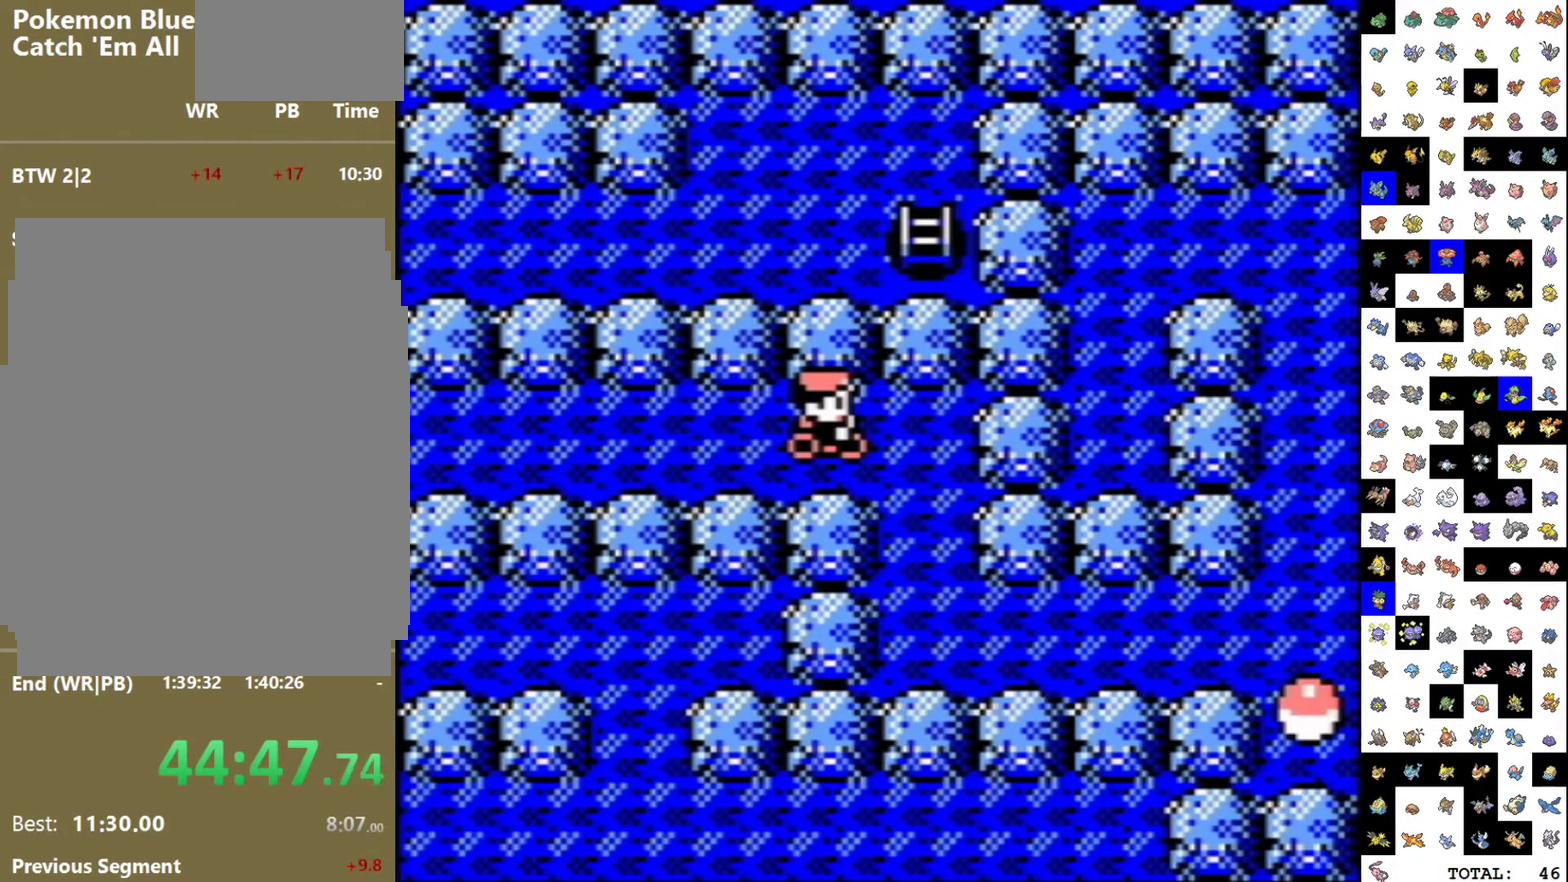
{"buttons": [], "events": []}
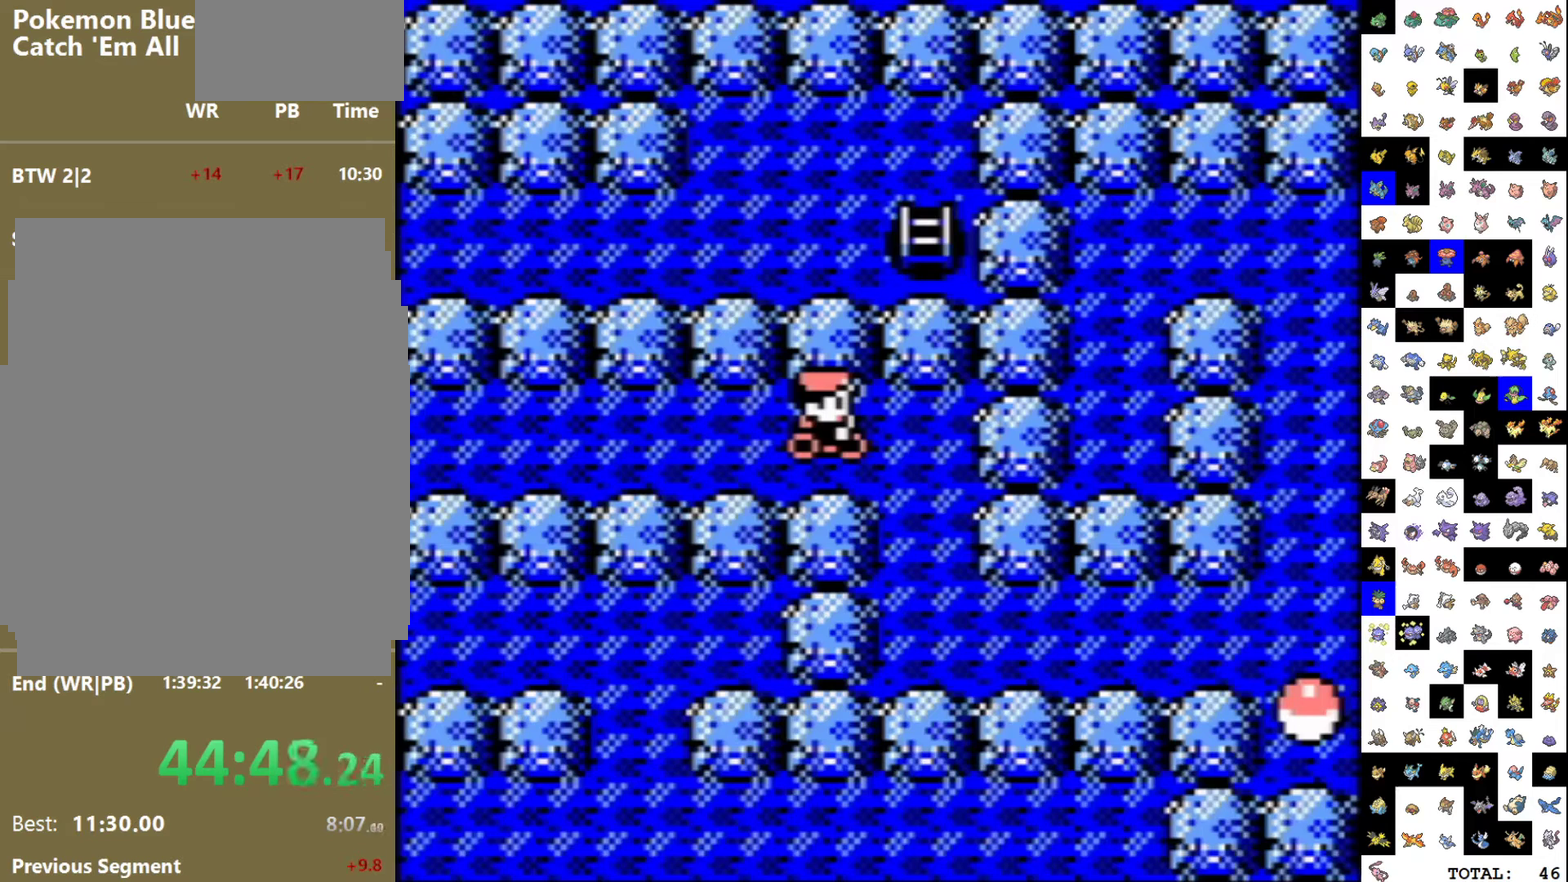
{"buttons": [], "events": []}
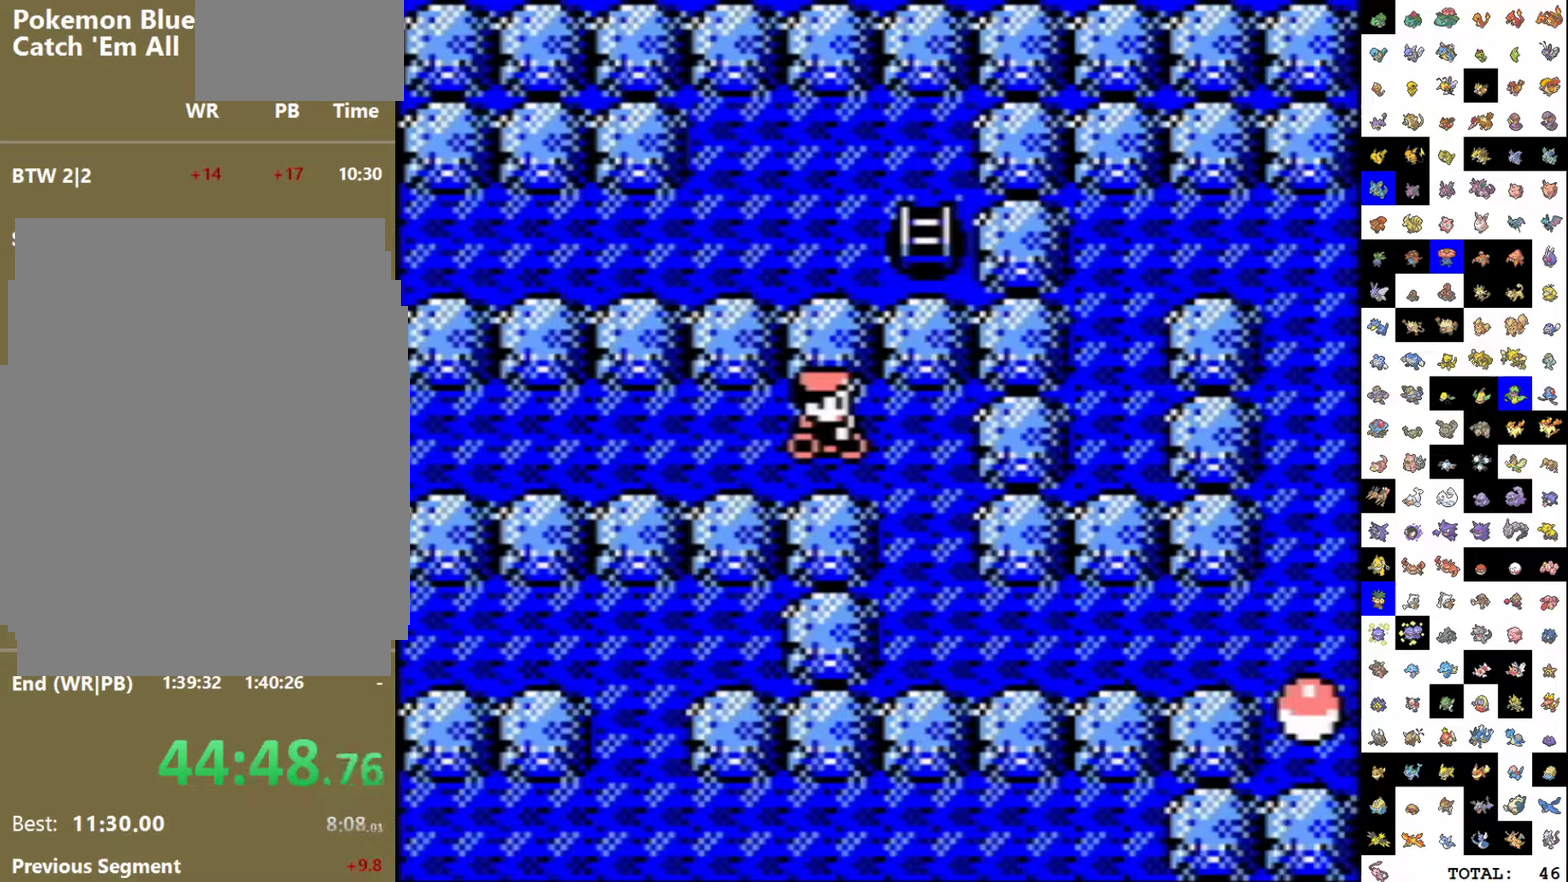
{"buttons": [], "events": []}
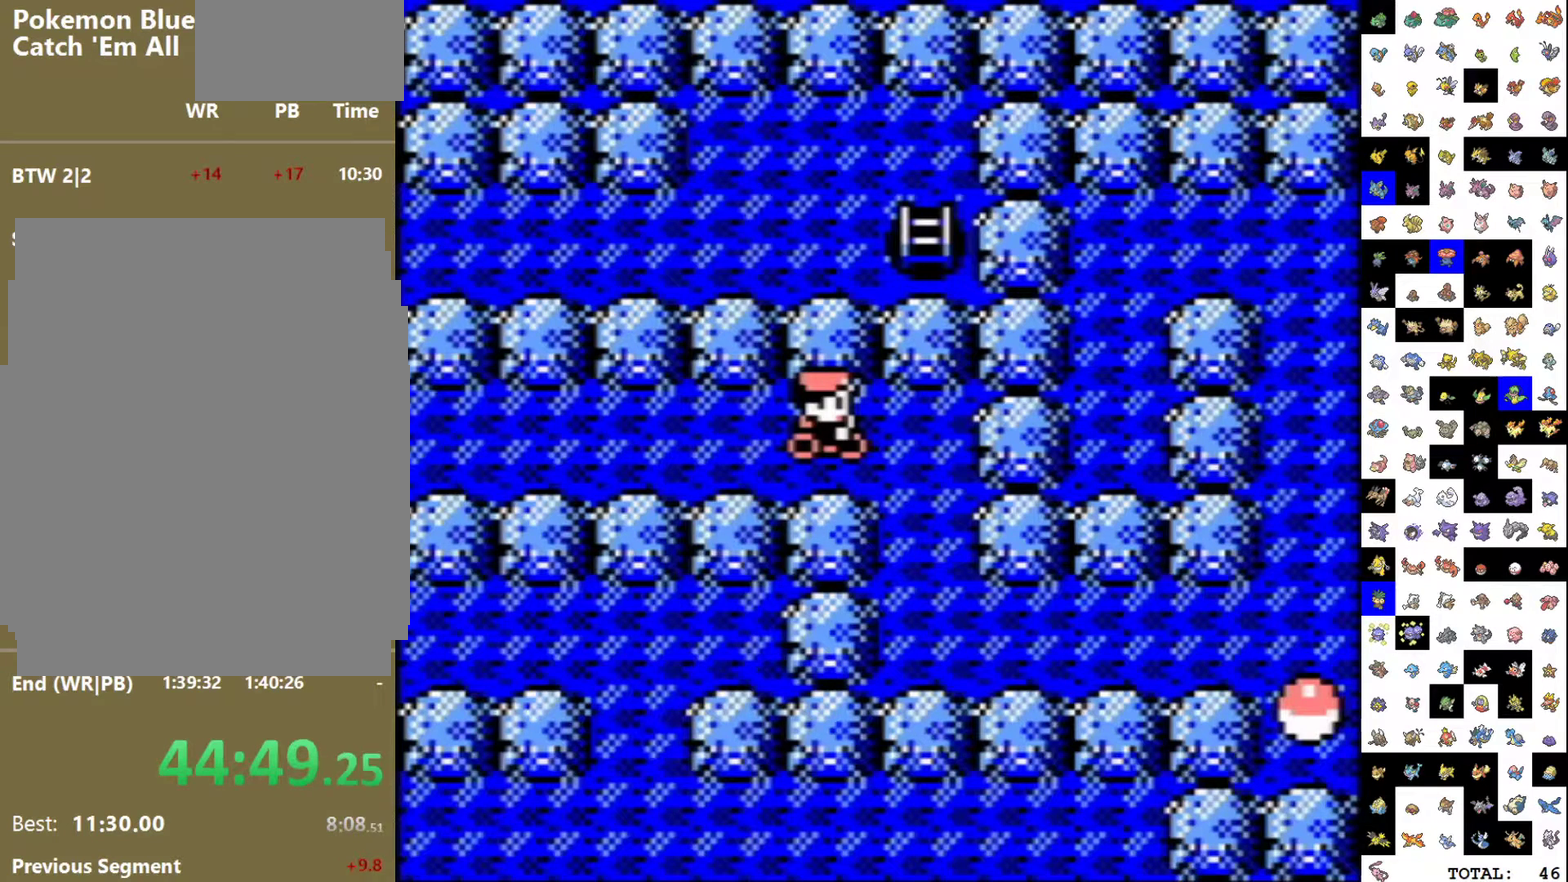
{"buttons": ["DPAD_RIGHT"], "events": [[200, "DPAD_LEFT", "down"], [300, "DPAD_LEFT", "up"], [450, "DPAD_RIGHT", "down"]]}
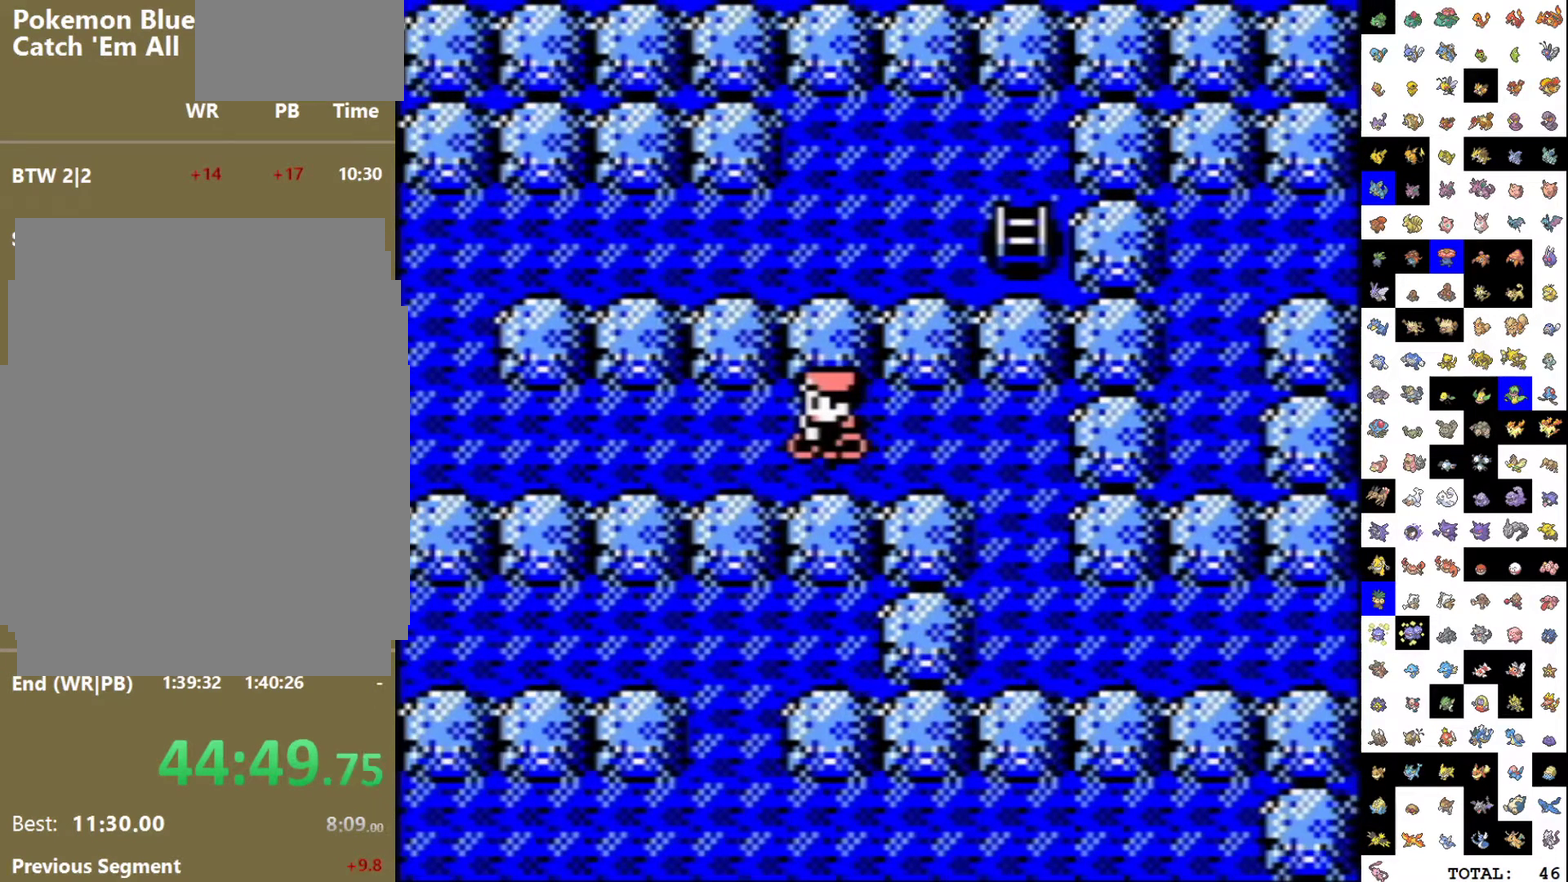
{"buttons": [], "events": [[67, "DPAD_RIGHT", "up"], [267, "DPAD_LEFT", "down"], [317, "DPAD_LEFT", "up"]]}